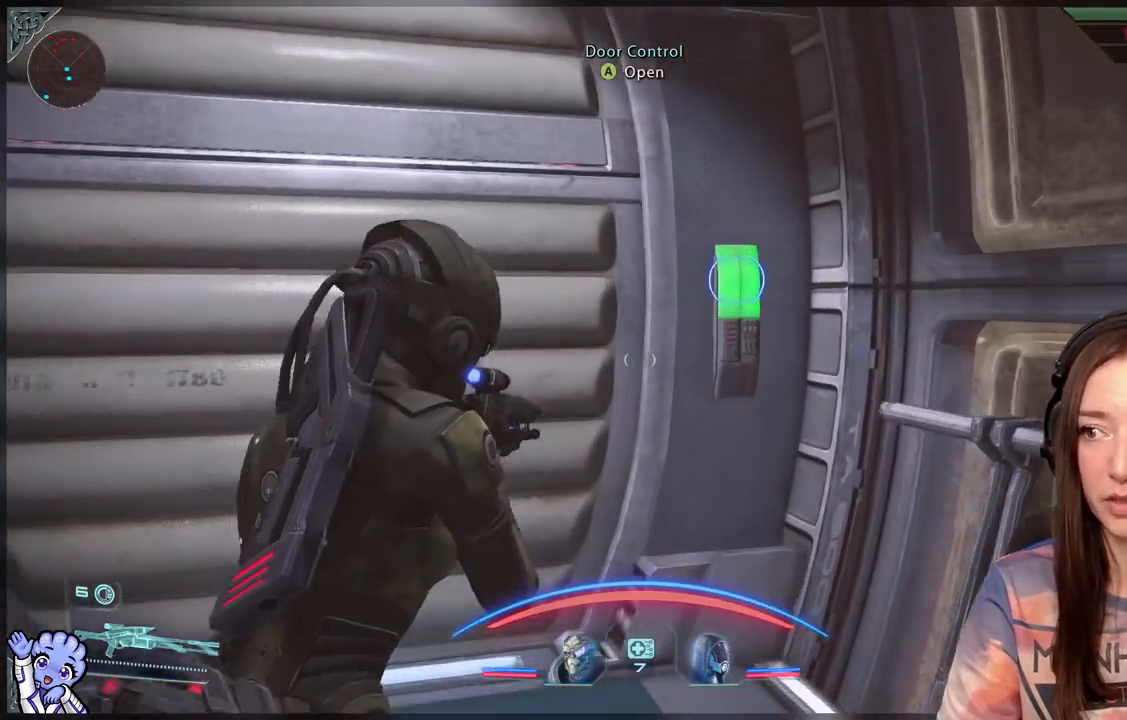
Gameplay with a controller (Xbox layout); each line is a JSON object with the inputs held at the frame after it. "events" lists button and stick changes between this image and that frame as [ms after this image, input, new state], when the widget could be followed in between.
{"buttons": [], "left_stick": "down", "right_stick": "down-left", "events": [[100, "A", "down"], [200, "A", "up"], [250, "left_stick", "center"], [300, "left_stick", "down"], [350, "right_stick", "down-left"]]}
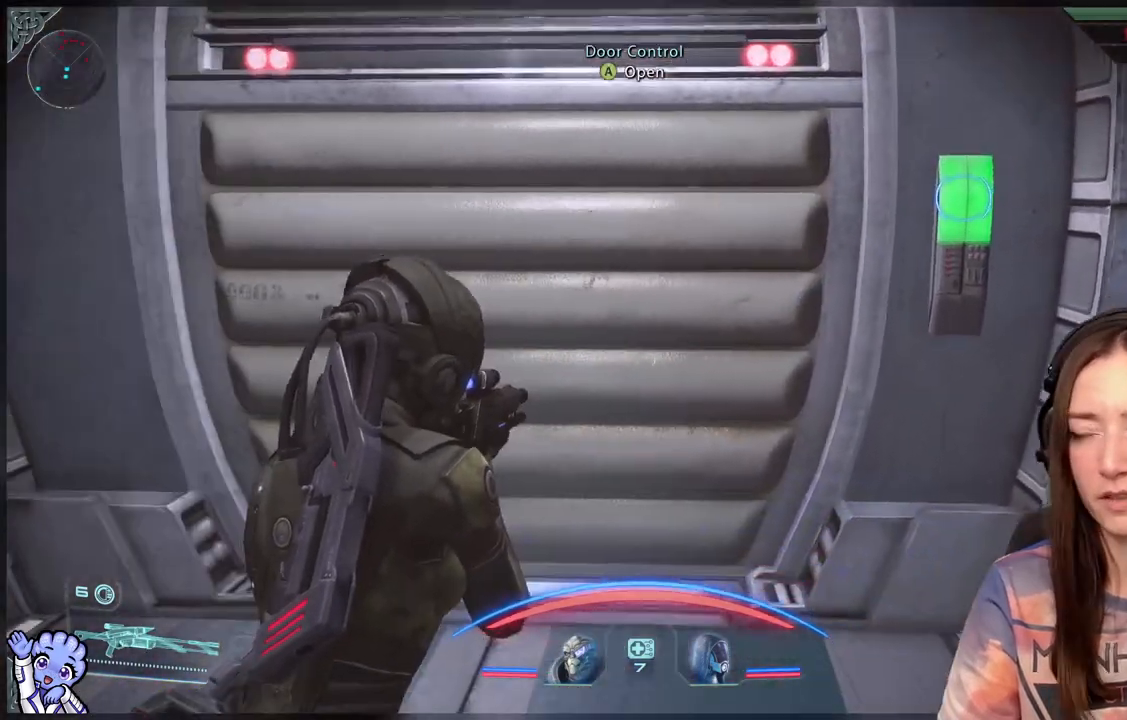
{"buttons": [], "left_stick": "up-left", "right_stick": "center", "events": [[50, "right_stick", "center"], [283, "left_stick", "center"], [483, "left_stick", "up-left"]]}
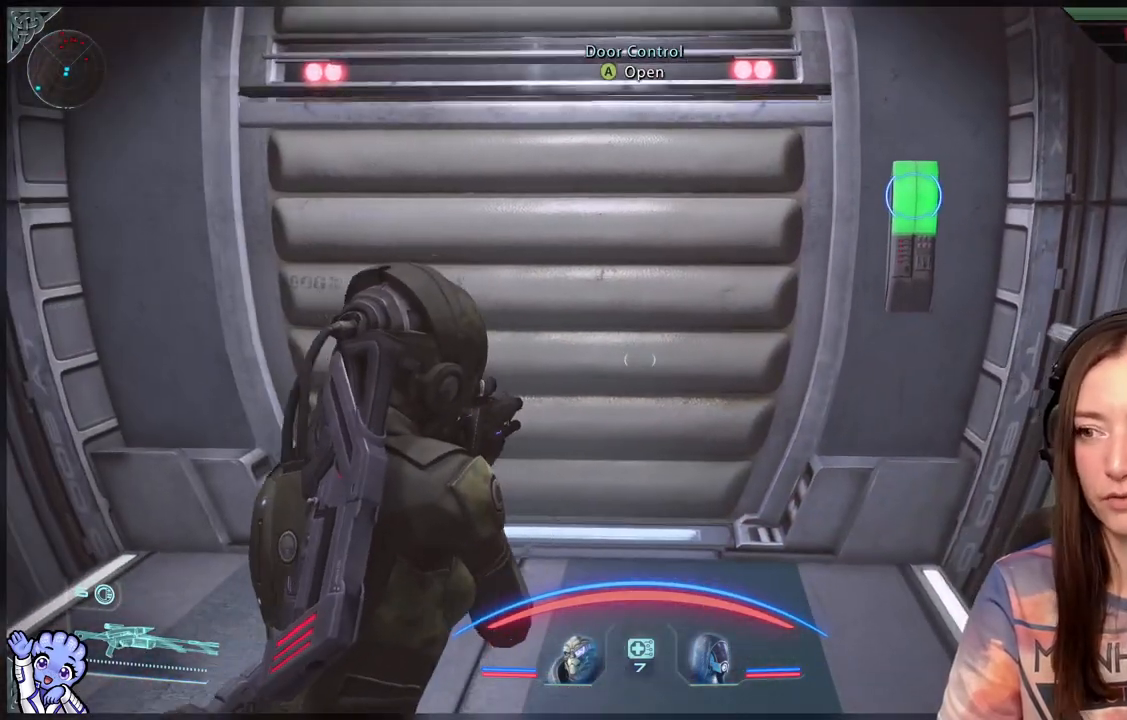
{"buttons": [], "left_stick": "center", "right_stick": "center", "events": [[350, "left_stick", "center"]]}
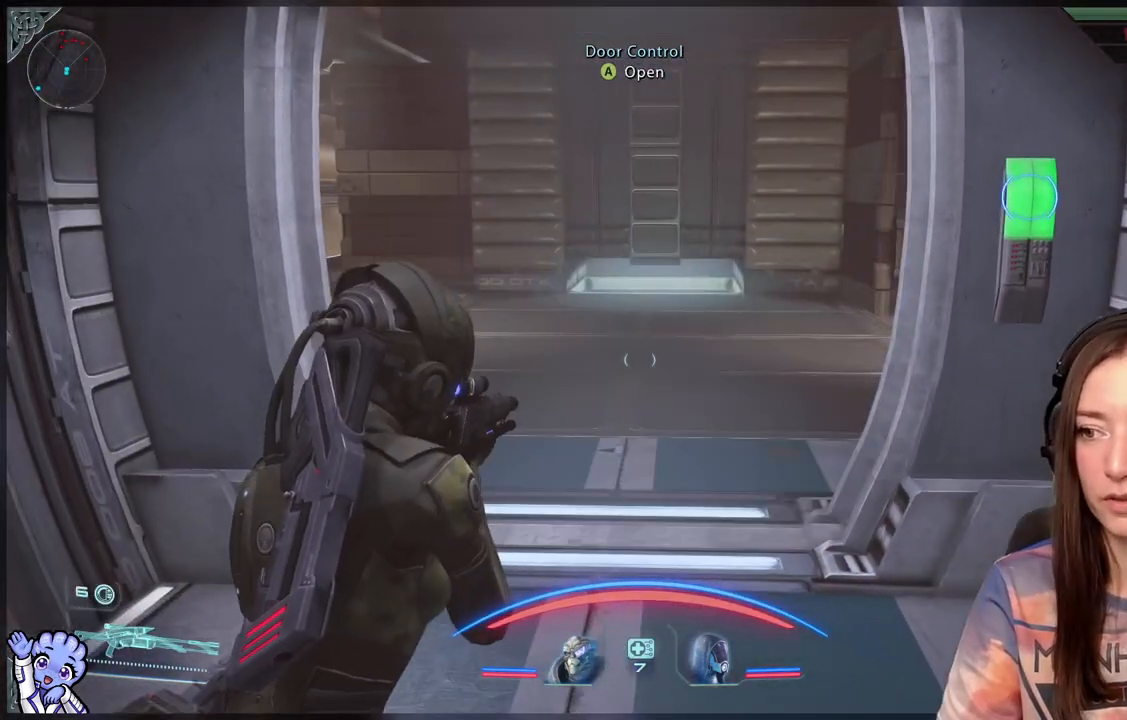
{"buttons": [], "left_stick": "up", "right_stick": "right", "events": [[133, "left_stick", "up"], [400, "right_stick", "right"]]}
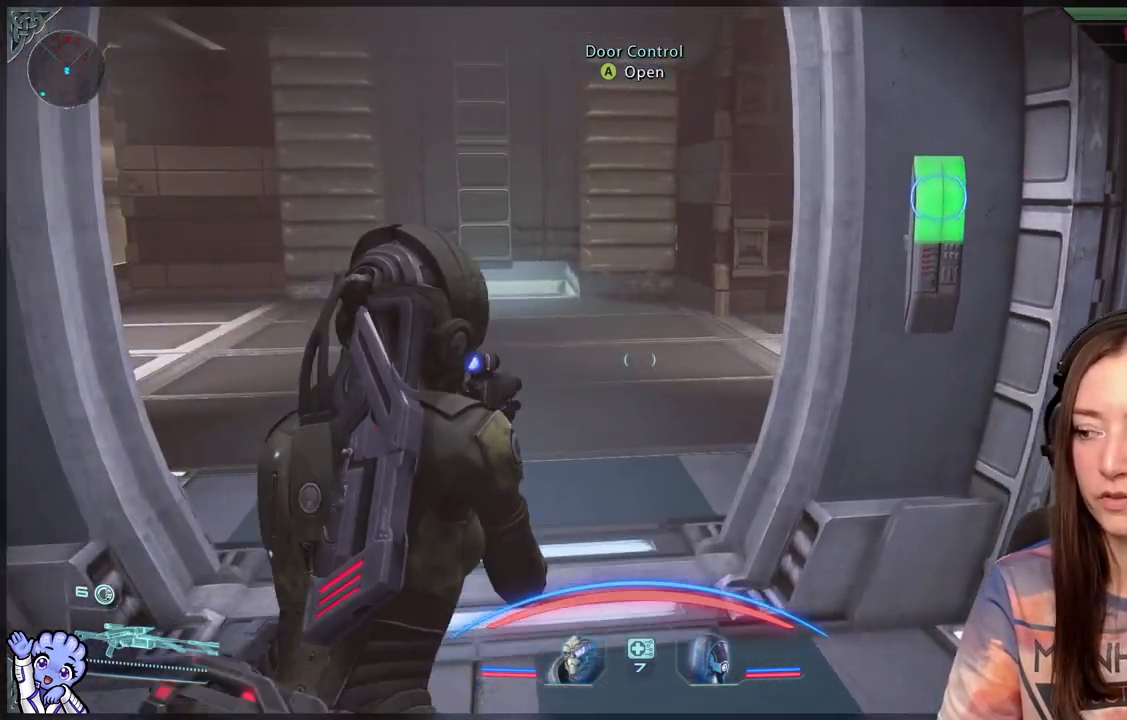
{"buttons": [], "left_stick": "up", "right_stick": "center", "events": [[117, "right_stick", "center"]]}
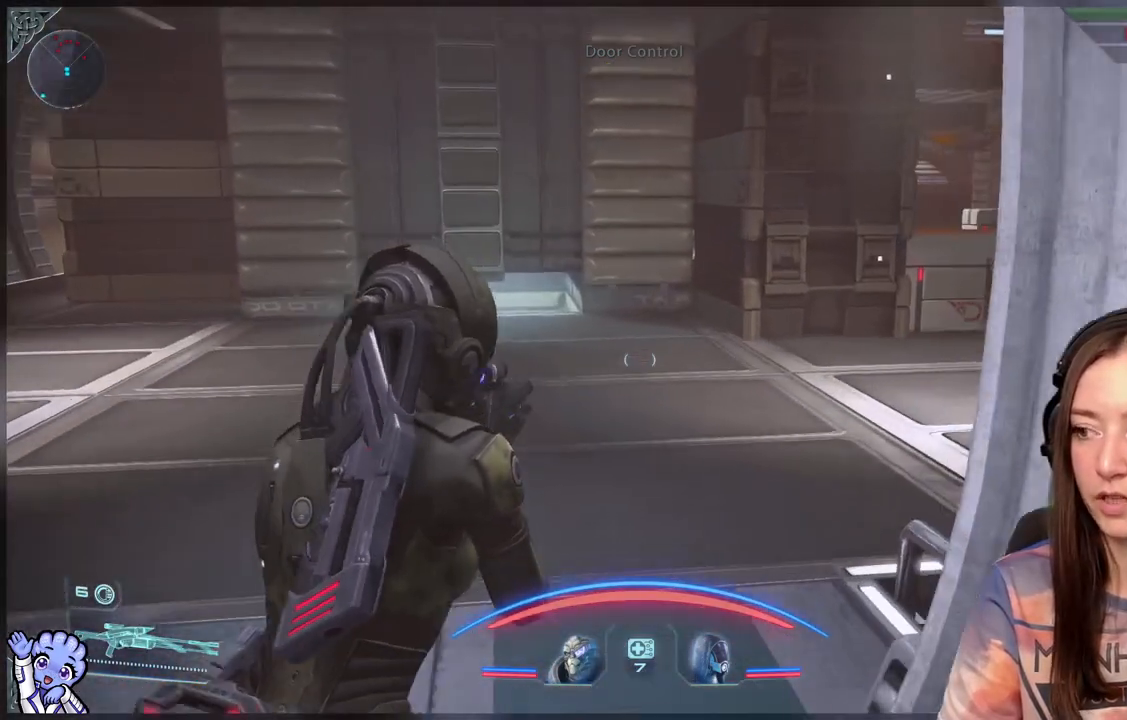
{"buttons": [], "left_stick": "center", "right_stick": "center", "events": [[233, "left_stick", "center"]]}
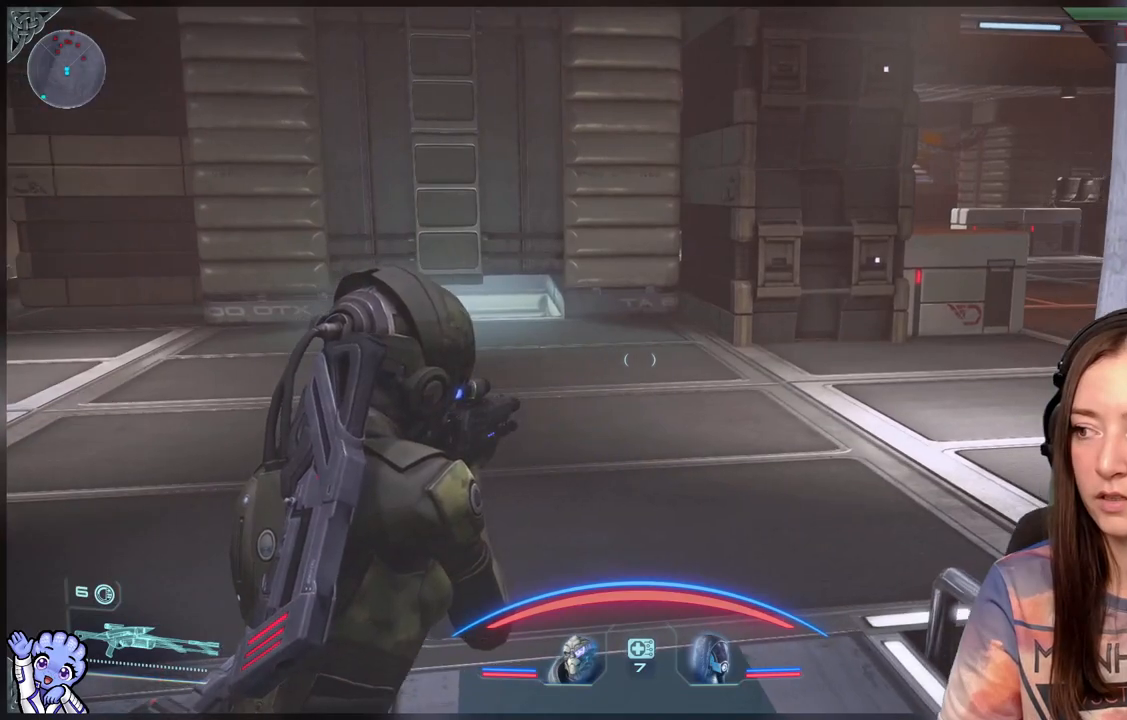
{"buttons": [], "left_stick": "center", "right_stick": "up", "events": [[33, "right_stick", "right"], [233, "right_stick", "center"], [450, "right_stick", "up"]]}
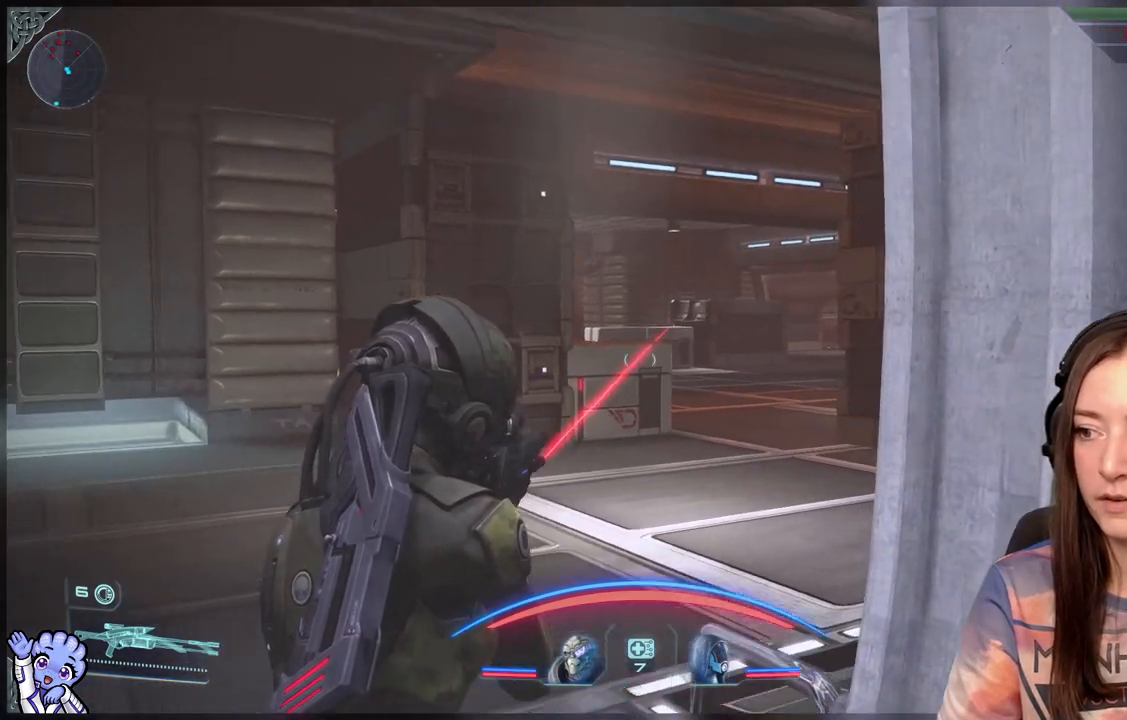
{"buttons": ["L2"], "left_stick": "center", "right_stick": "center", "events": [[133, "L2", "down"], [167, "right_stick", "center"]]}
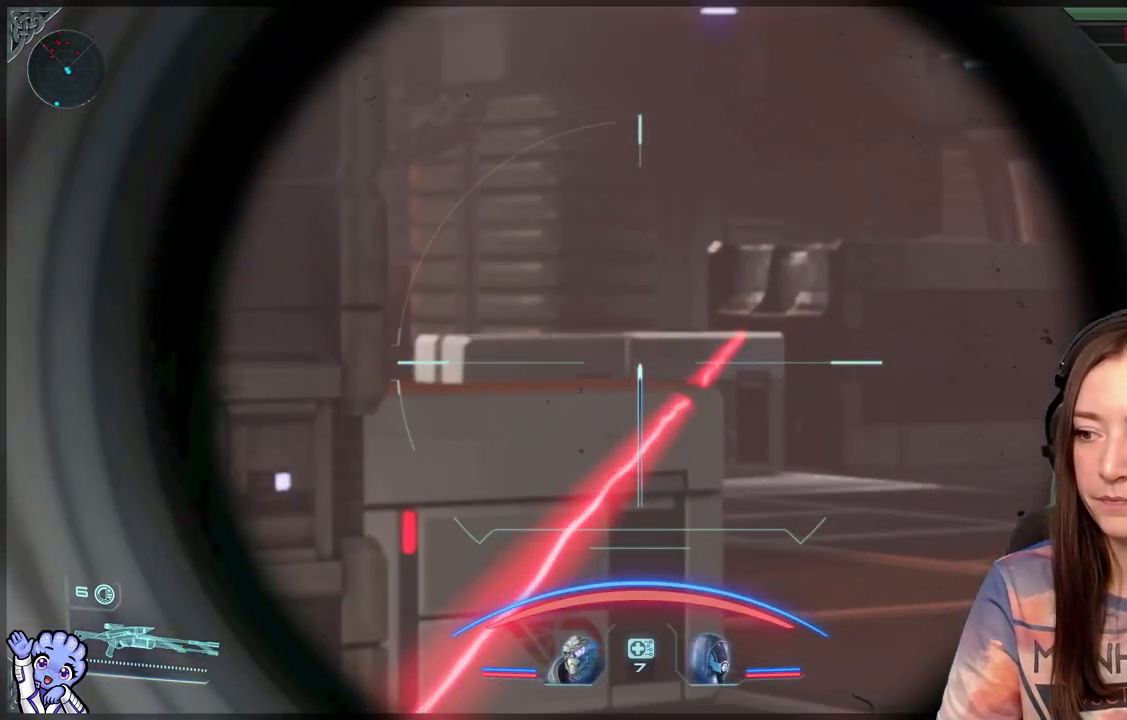
{"buttons": ["L2"], "left_stick": "center", "right_stick": "up-right", "events": [[67, "right_stick", "right"], [317, "right_stick", "up-right"]]}
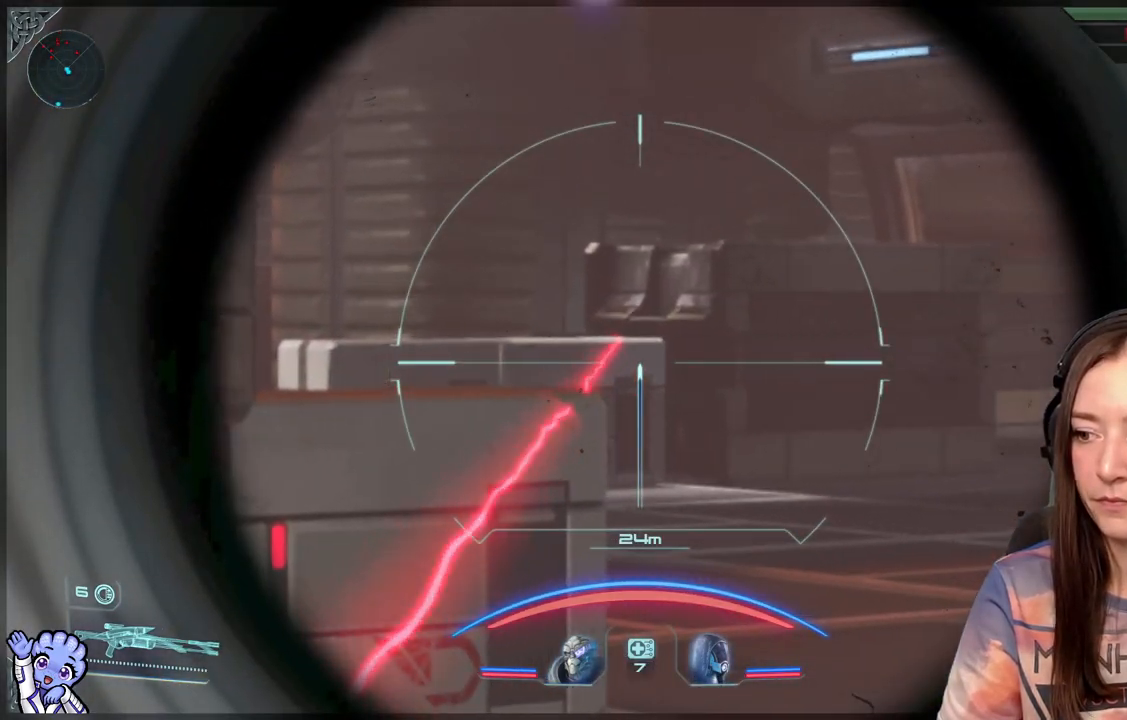
{"buttons": ["L2"], "left_stick": "center", "right_stick": "center", "events": [[50, "right_stick", "center"]]}
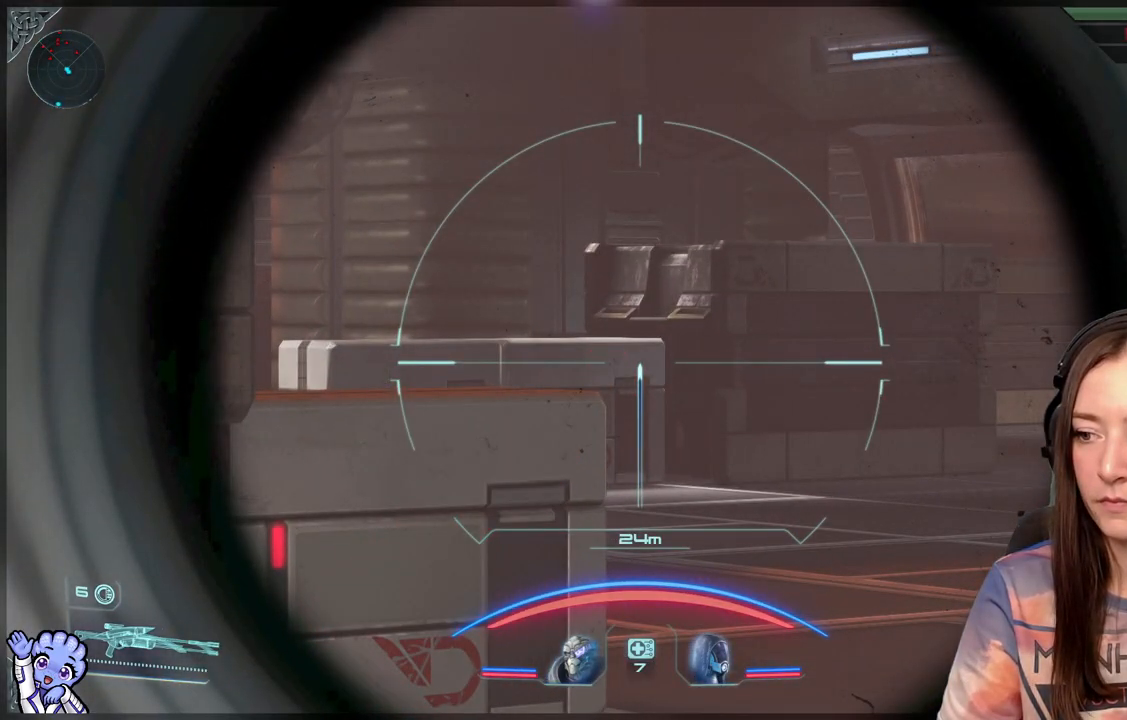
{"buttons": [], "left_stick": "center", "right_stick": "center", "events": [[350, "L2", "up"]]}
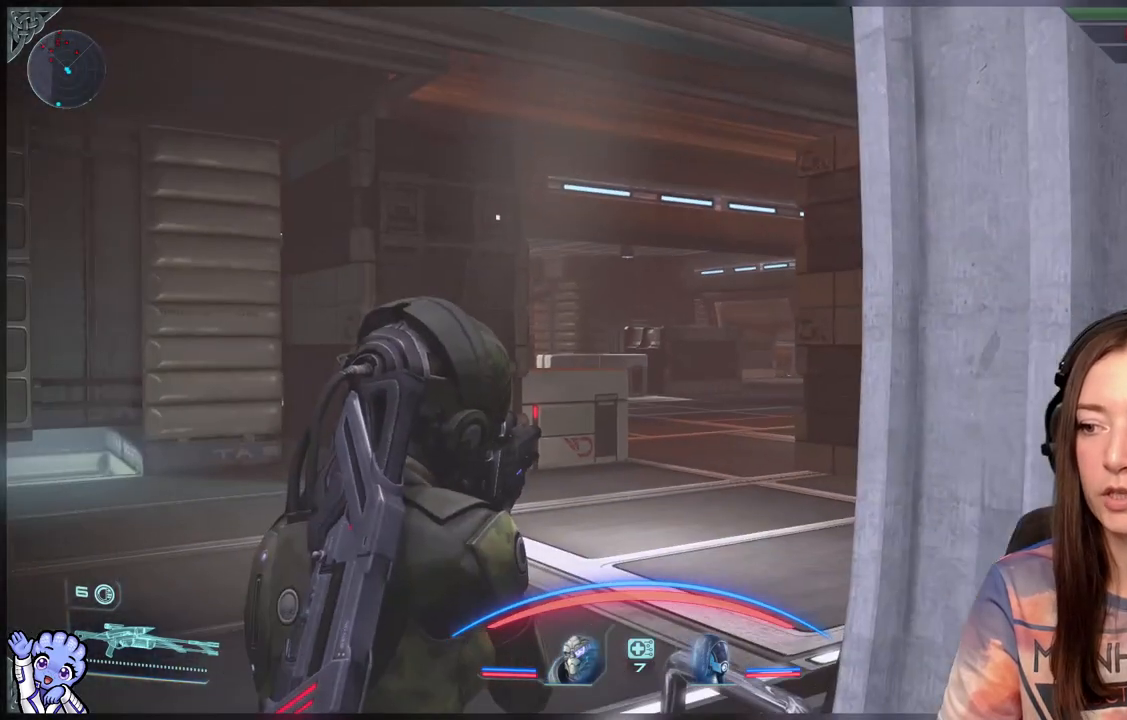
{"buttons": ["L2"], "left_stick": "center", "right_stick": "center", "events": [[433, "L2", "down"]]}
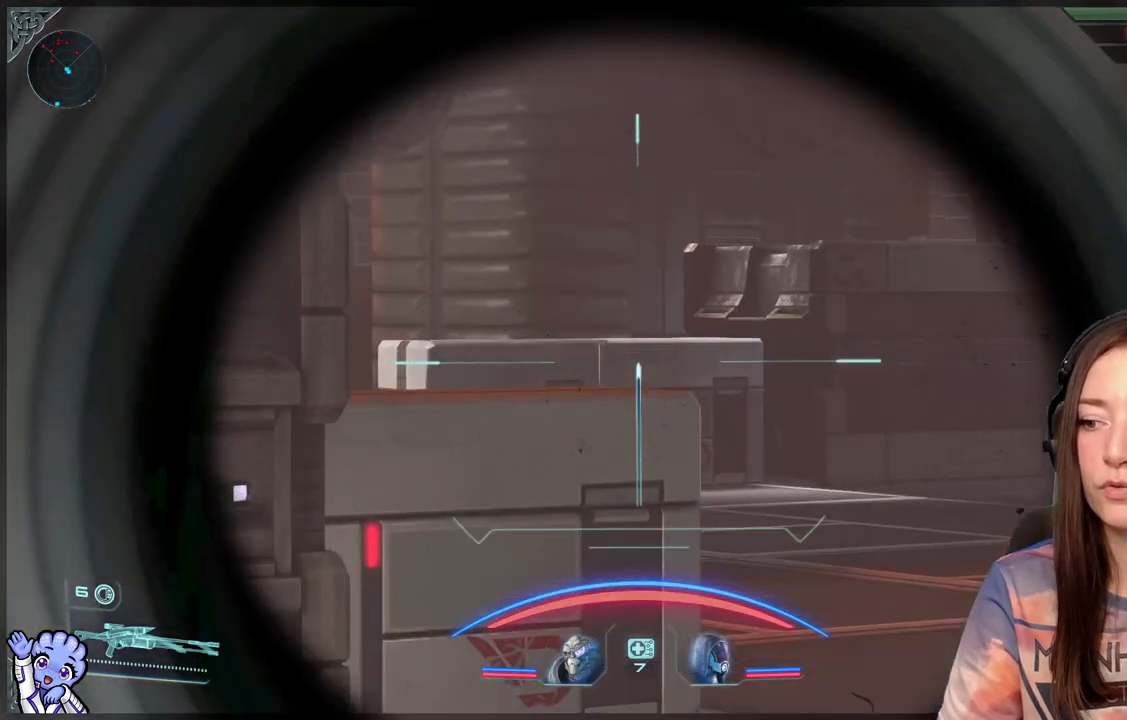
{"buttons": [], "left_stick": "down", "right_stick": "center", "events": [[433, "L2", "up"], [467, "left_stick", "down"]]}
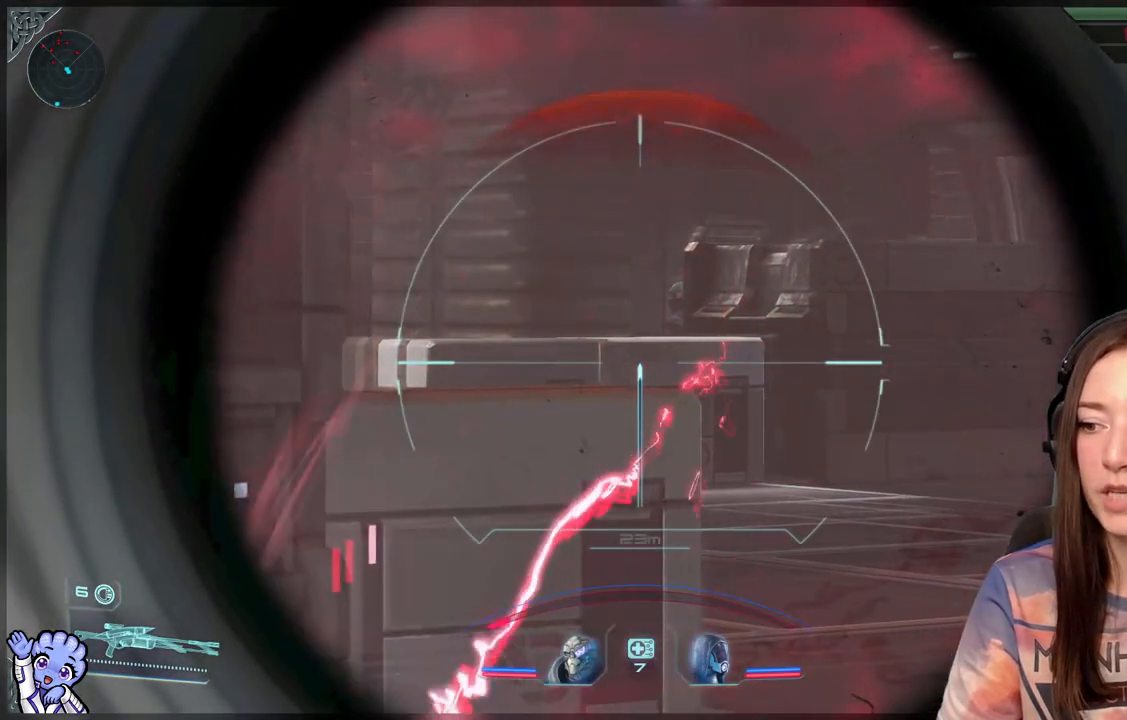
{"buttons": [], "left_stick": "down", "right_stick": "down-left", "events": [[83, "right_stick", "left"], [333, "right_stick", "down-left"]]}
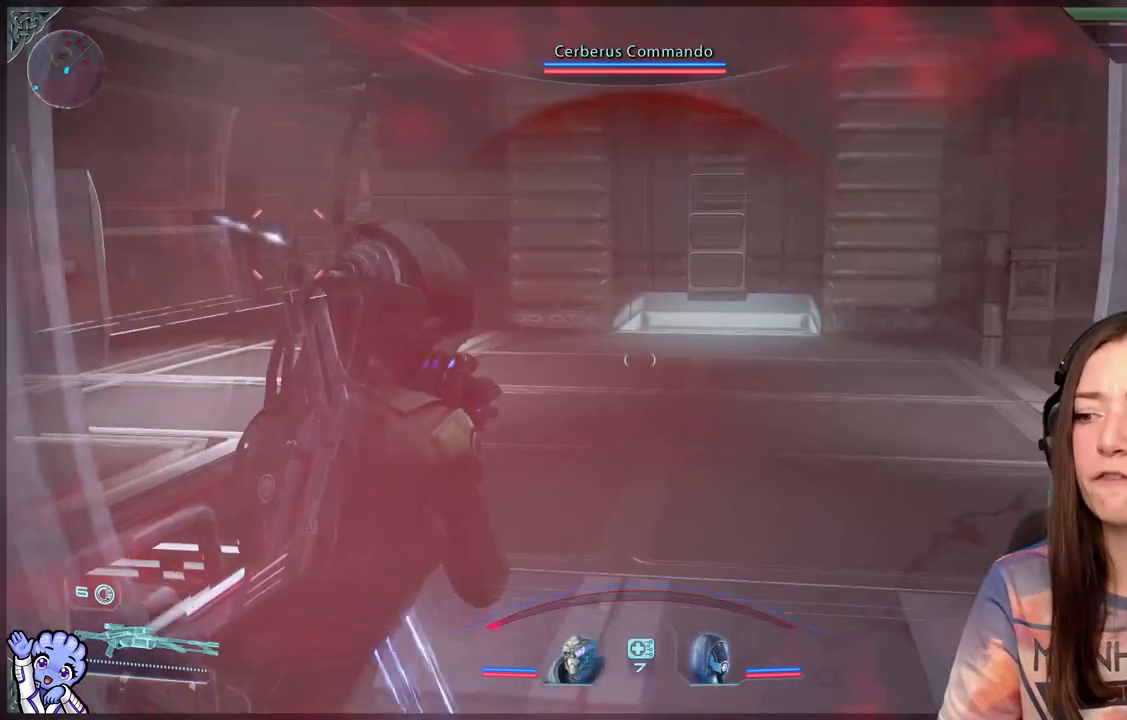
{"buttons": ["Y"], "left_stick": "down", "right_stick": "center", "events": [[67, "right_stick", "center"], [417, "Y", "down"]]}
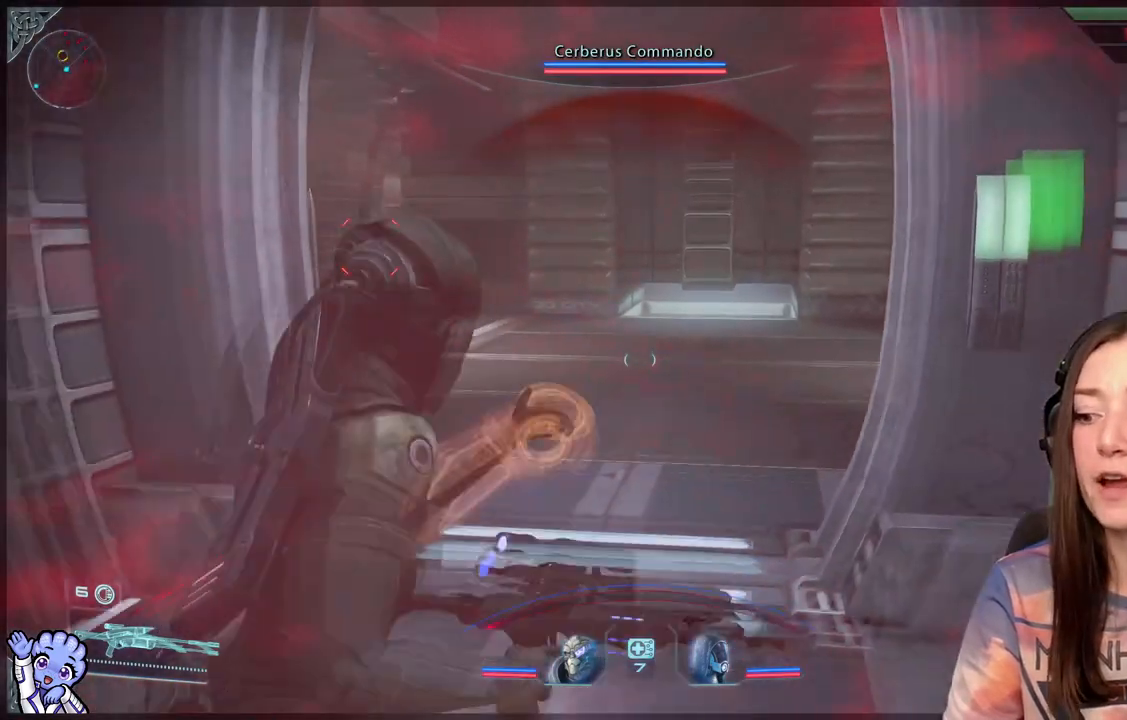
{"buttons": [], "left_stick": "down-left", "right_stick": "center", "events": [[50, "Y", "up"], [267, "left_stick", "down-left"]]}
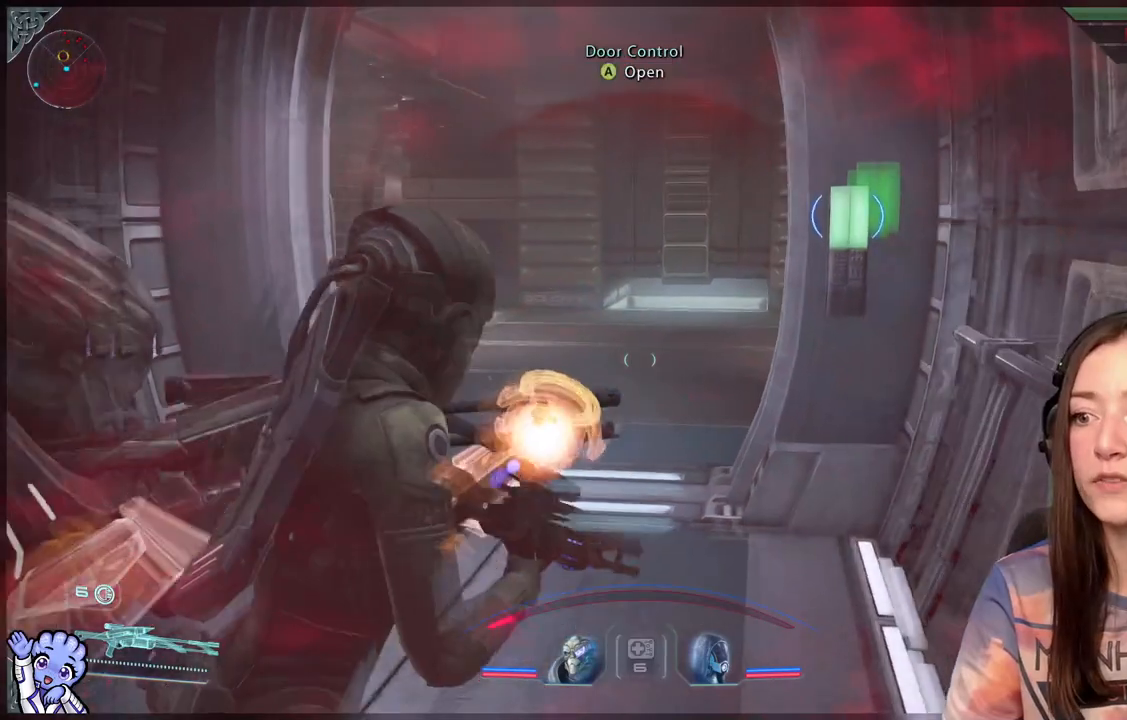
{"buttons": [], "left_stick": "down-left", "right_stick": "center", "events": [[167, "left_stick", "down"], [333, "right_stick", "left"], [500, "left_stick", "down-left"], [500, "right_stick", "center"]]}
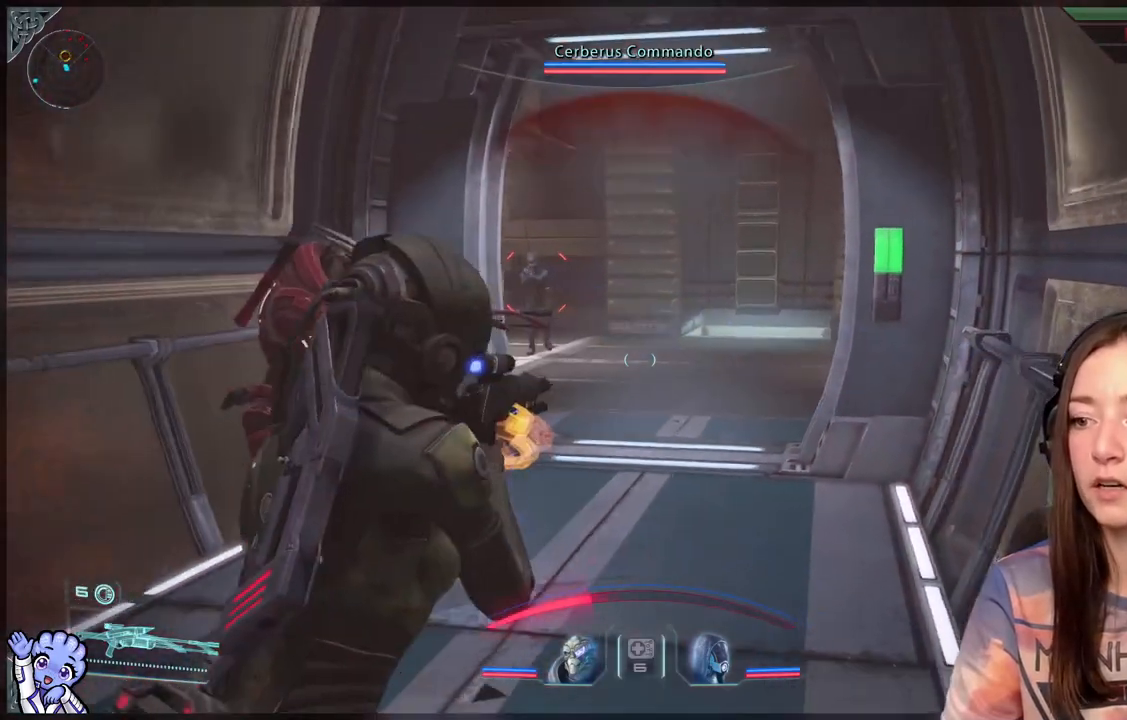
{"buttons": [], "left_stick": "down-left", "right_stick": "center", "events": []}
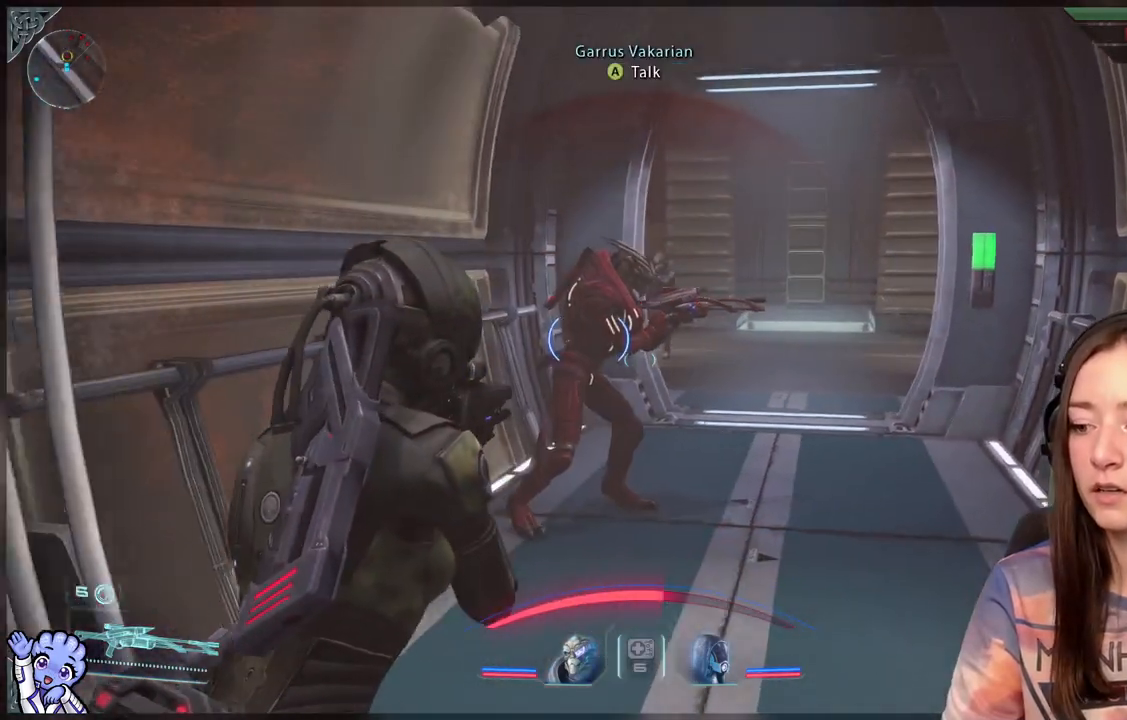
{"buttons": [], "left_stick": "down-left", "right_stick": "center", "events": [[183, "right_stick", "up-right"], [267, "right_stick", "center"]]}
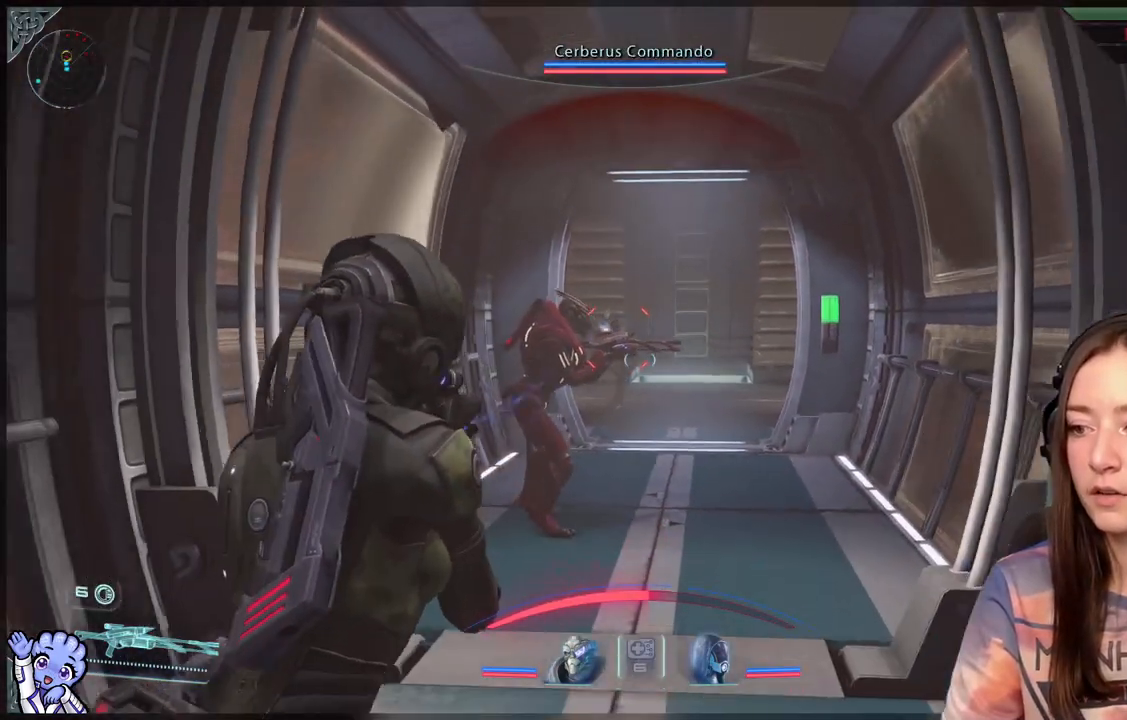
{"buttons": ["L2"], "left_stick": "center", "right_stick": "up-left", "events": [[17, "left_stick", "down"], [183, "L2", "down"], [267, "right_stick", "up"], [300, "left_stick", "center"], [417, "right_stick", "up-left"]]}
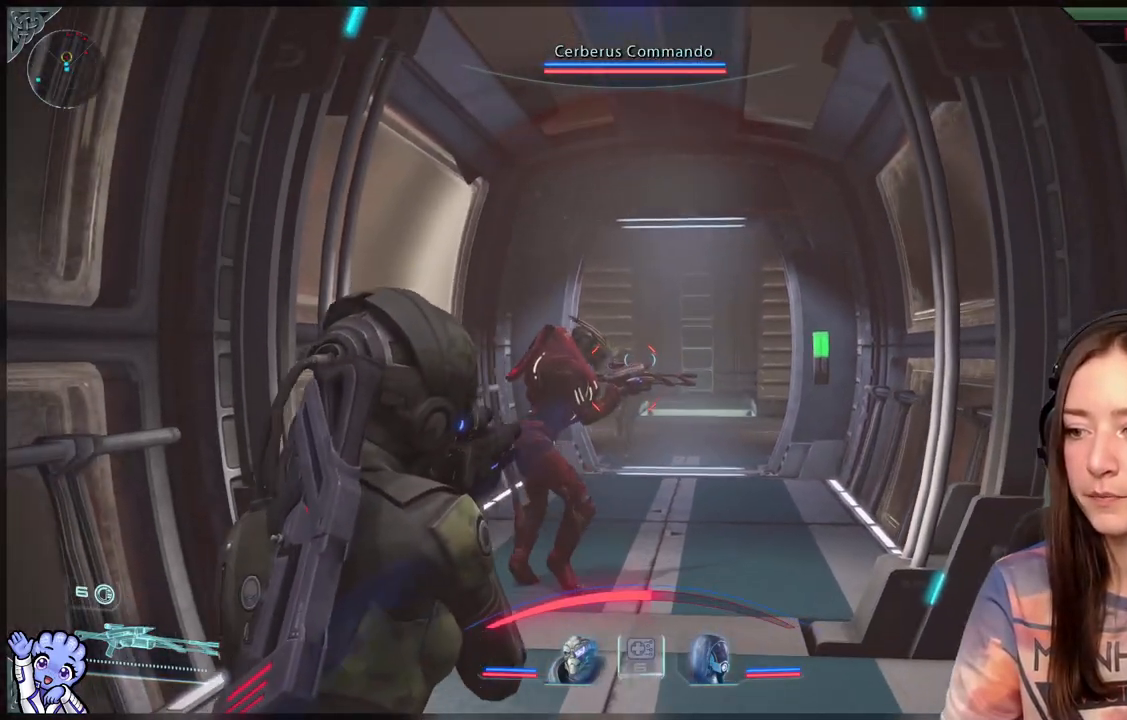
{"buttons": ["L2"], "left_stick": "center", "right_stick": "center", "events": [[50, "right_stick", "center"]]}
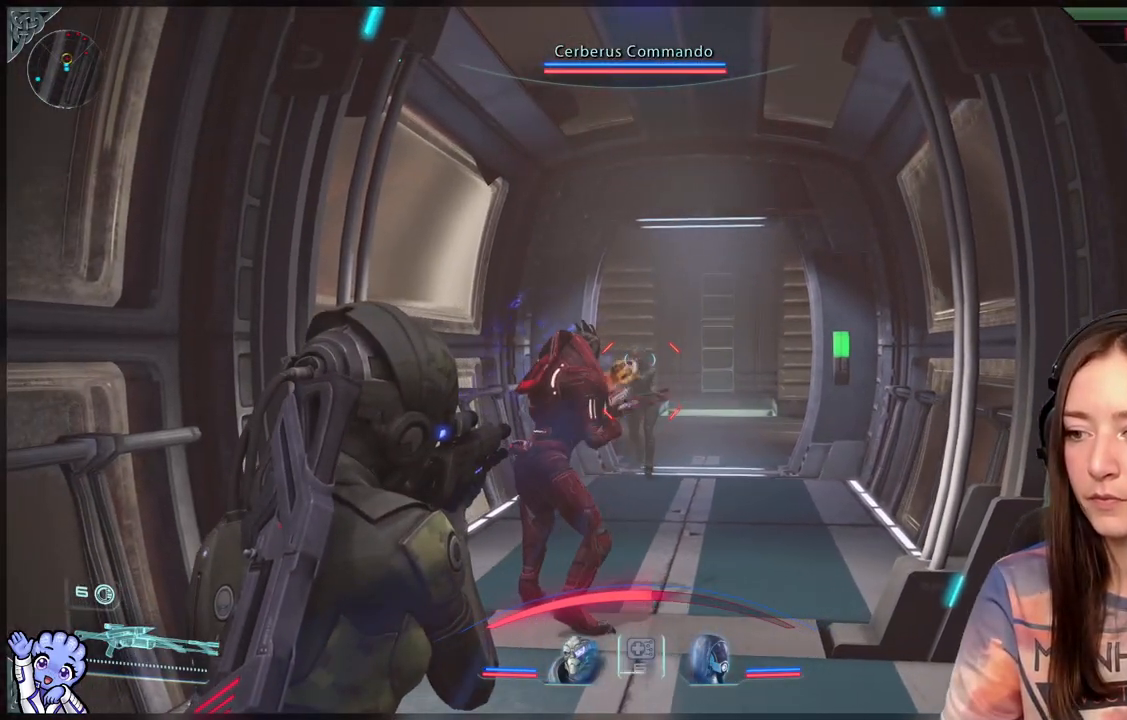
{"buttons": ["L2"], "left_stick": "center", "right_stick": "center", "events": [[150, "R2", "down"], [283, "R2", "up"]]}
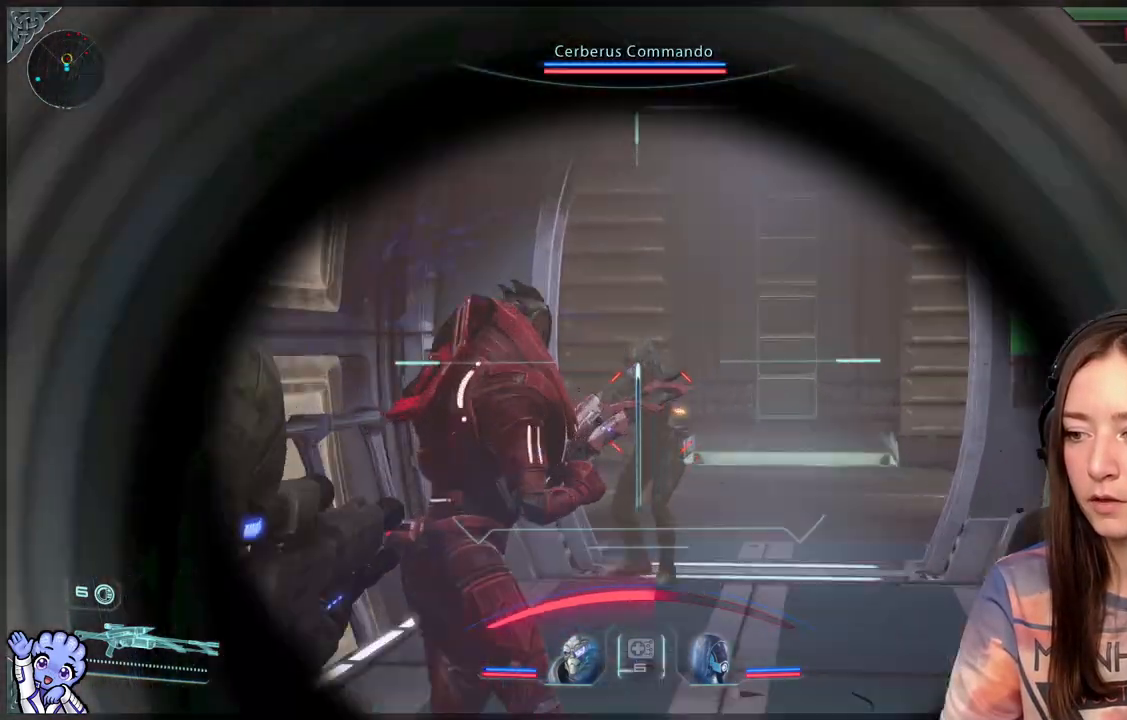
{"buttons": ["L2"], "left_stick": "center", "right_stick": "down", "events": [[33, "R2", "down"], [217, "R2", "up"], [483, "right_stick", "down"]]}
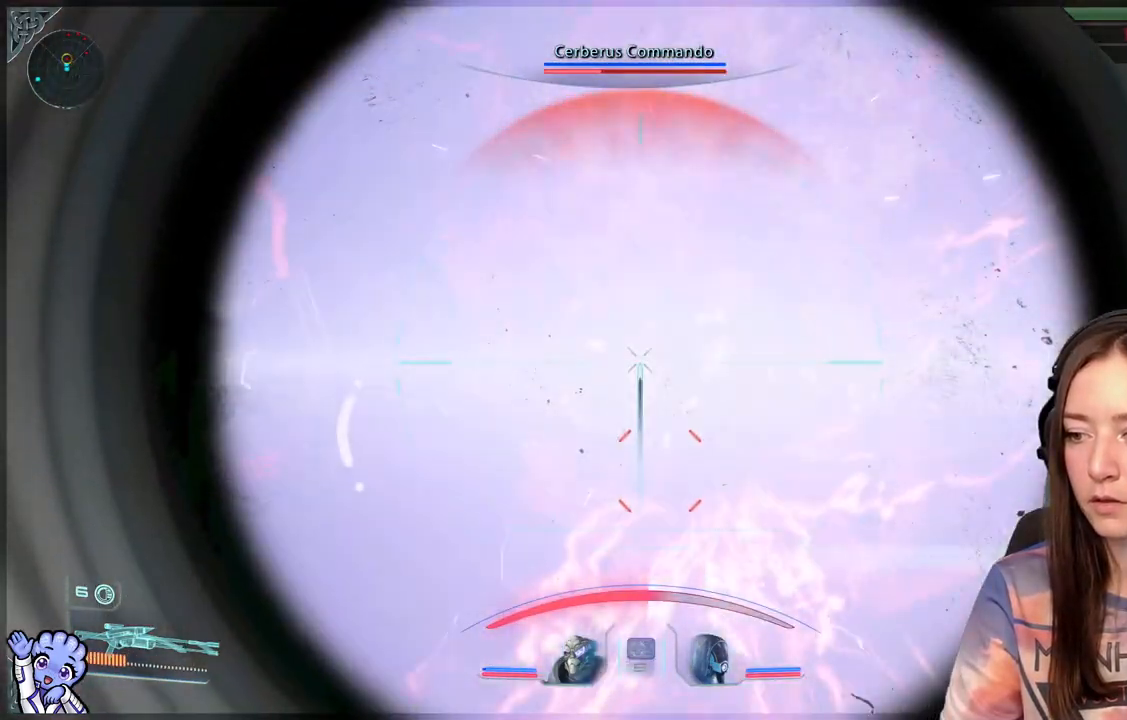
{"buttons": ["L2"], "left_stick": "down", "right_stick": "center", "events": [[183, "right_stick", "center"], [283, "left_stick", "down"]]}
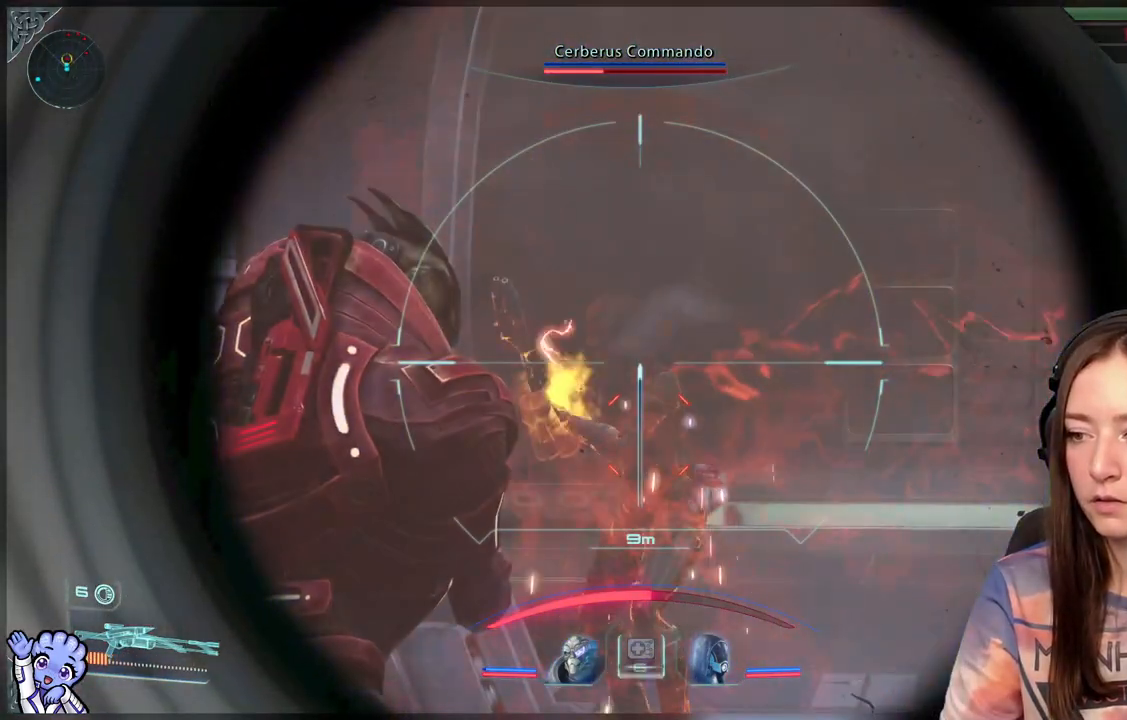
{"buttons": ["L2", "R2"], "left_stick": "center", "right_stick": "up-left", "events": [[283, "right_stick", "up-left"], [417, "R2", "down"], [467, "left_stick", "center"]]}
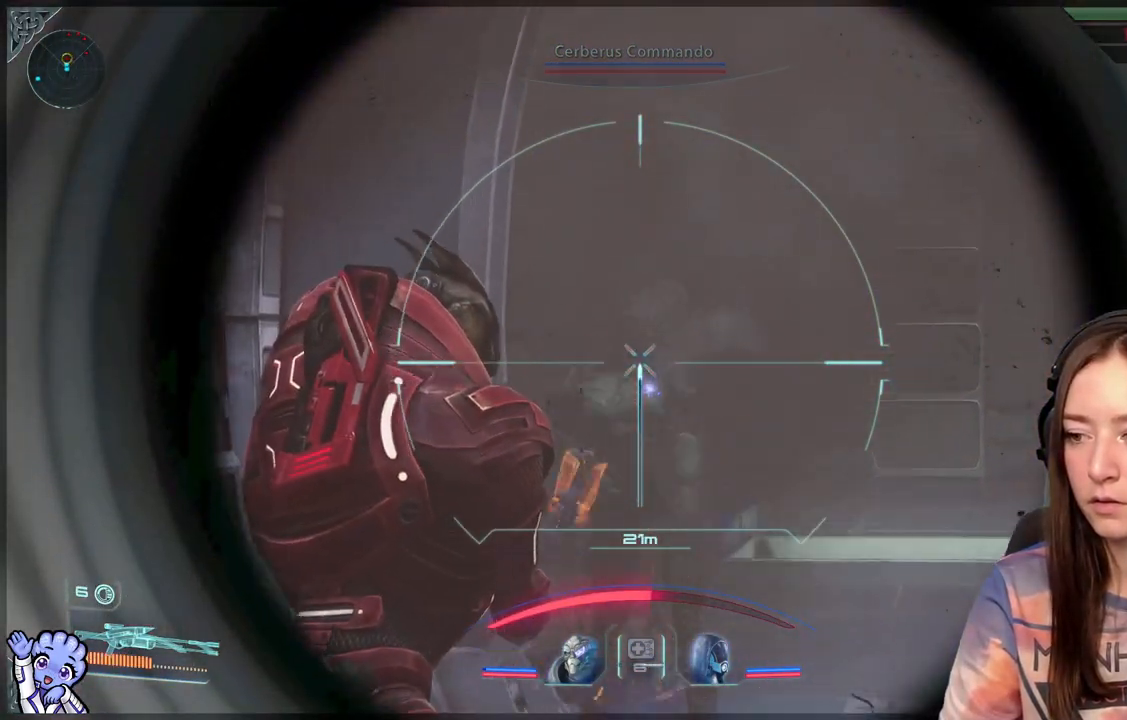
{"buttons": ["L2"], "left_stick": "center", "right_stick": "center", "events": [[50, "right_stick", "center"], [83, "R2", "up"], [183, "right_stick", "down-right"], [333, "right_stick", "center"]]}
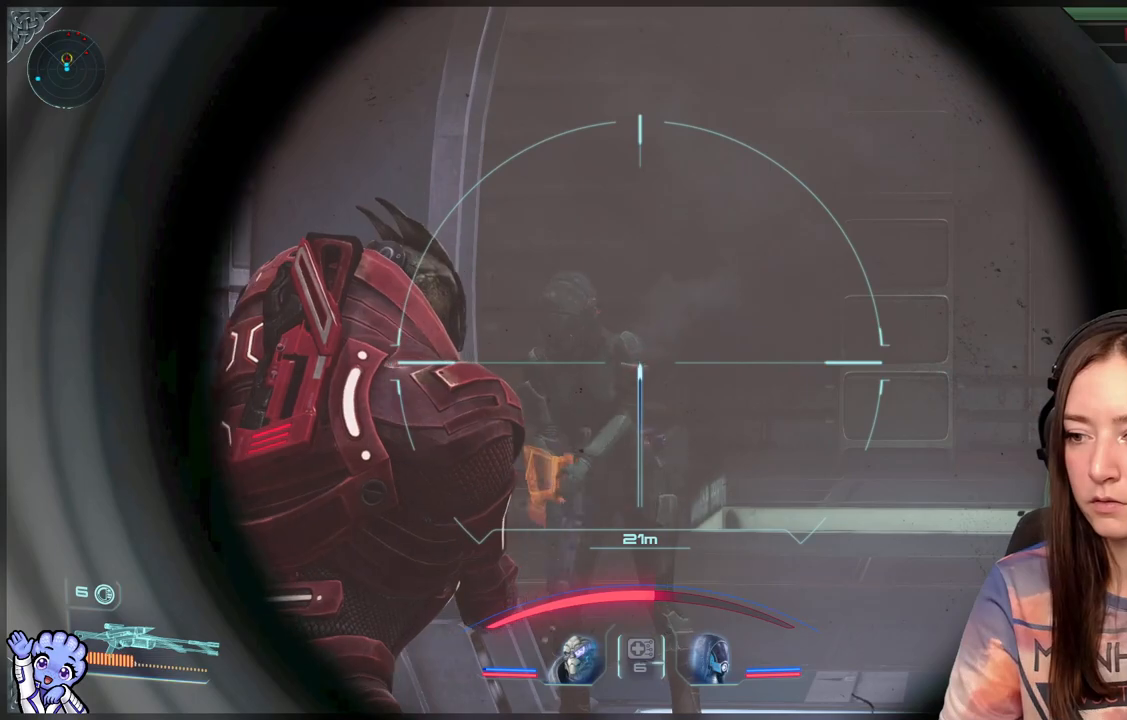
{"buttons": ["L2"], "left_stick": "center", "right_stick": "down", "events": [[150, "right_stick", "left"], [250, "right_stick", "up-left"], [467, "right_stick", "down"]]}
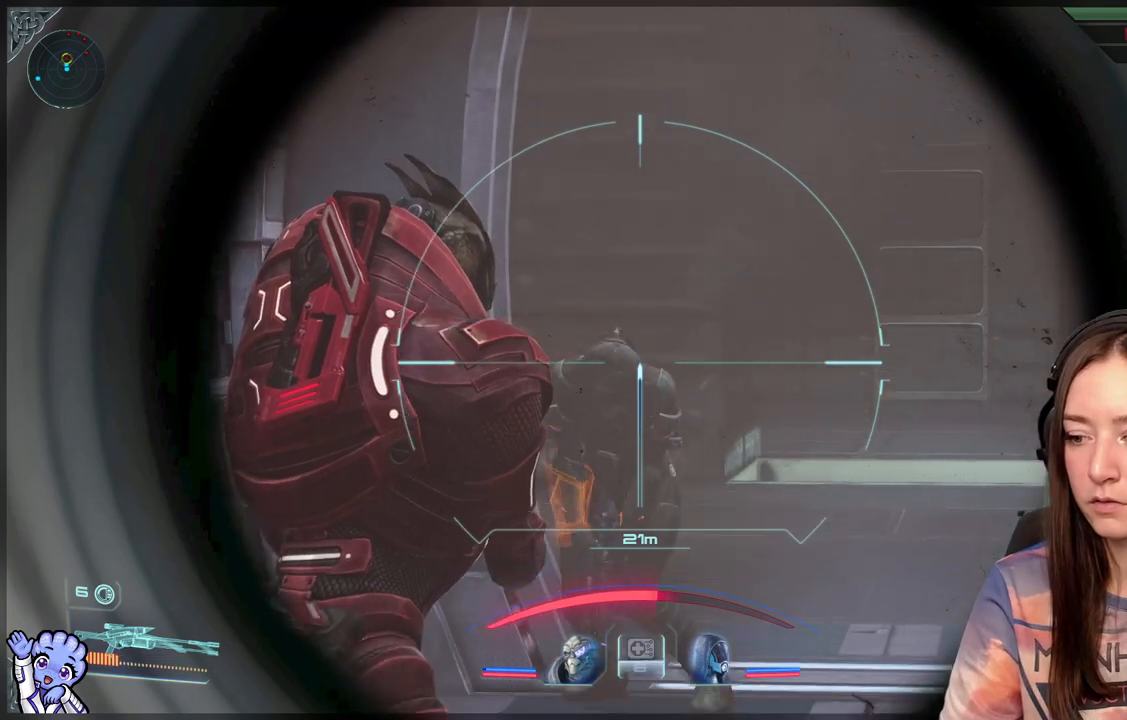
{"buttons": [], "left_stick": "center", "right_stick": "center", "events": [[67, "L2", "up"], [167, "right_stick", "center"], [233, "left_stick", "down-right"], [283, "left_stick", "down"], [467, "left_stick", "center"]]}
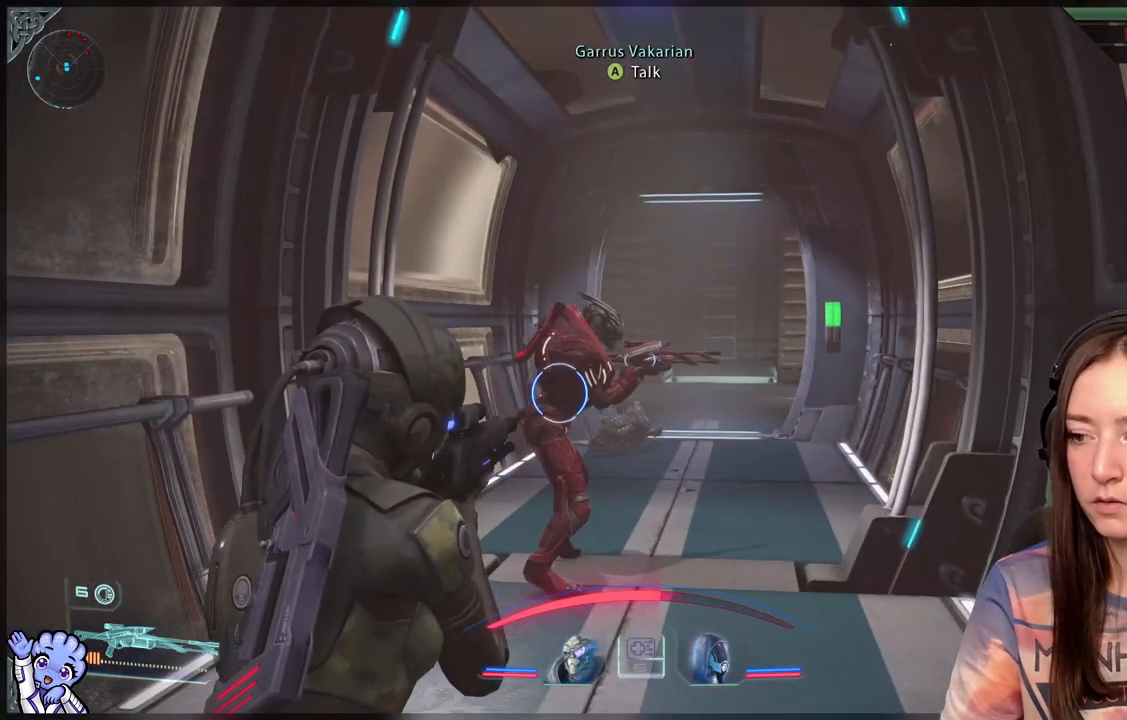
{"buttons": [], "left_stick": "center", "right_stick": "center", "events": []}
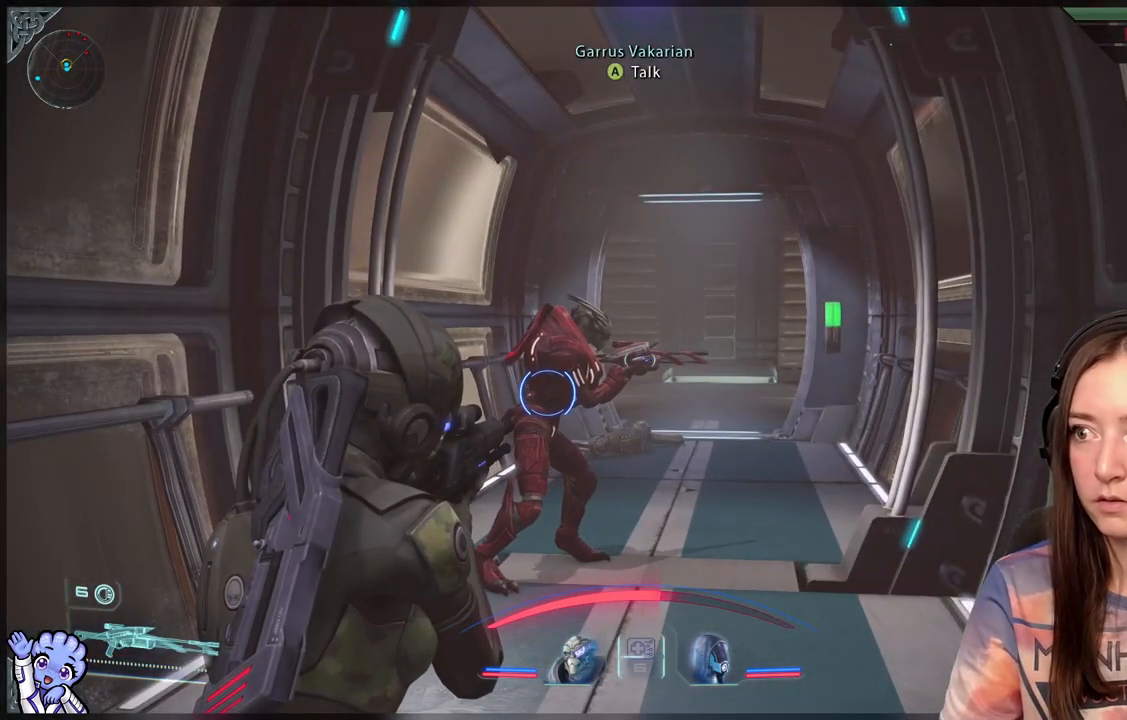
{"buttons": [], "left_stick": "center", "right_stick": "center", "events": []}
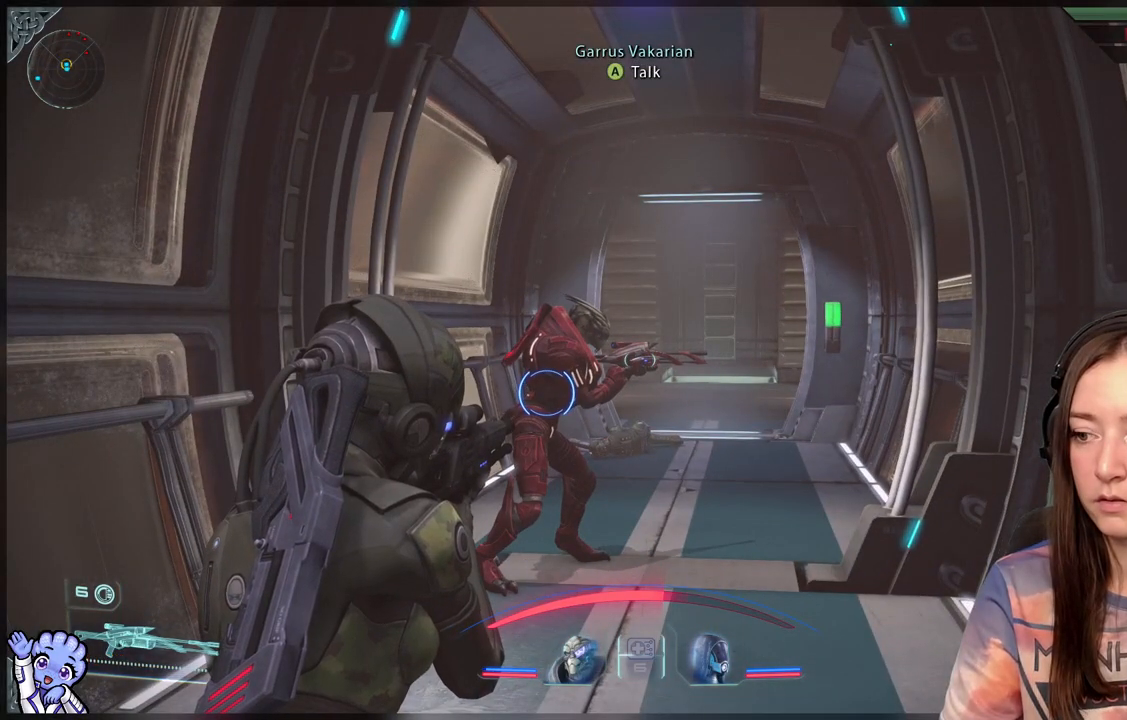
{"buttons": [], "left_stick": "center", "right_stick": "center", "events": []}